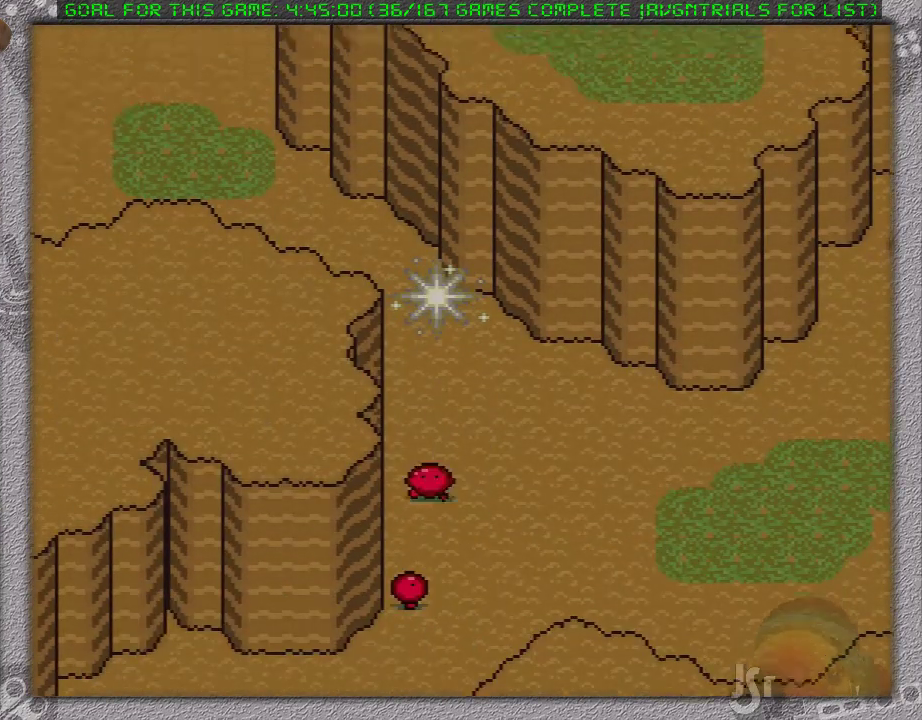
Gameplay with a controller (Nintendo layout); each line is a JSON object with the inputs held at the frame after it. "events" lists button and stick changes between this image and that frame as [ms after this image, input, new state], when the widget could be followed in between. Not read: L1 L3 R3.
{"buttons": ["A"], "events": [[167, "DPAD_UP", "up"], [283, "A", "down"], [383, "A", "up"], [433, "A", "down"]]}
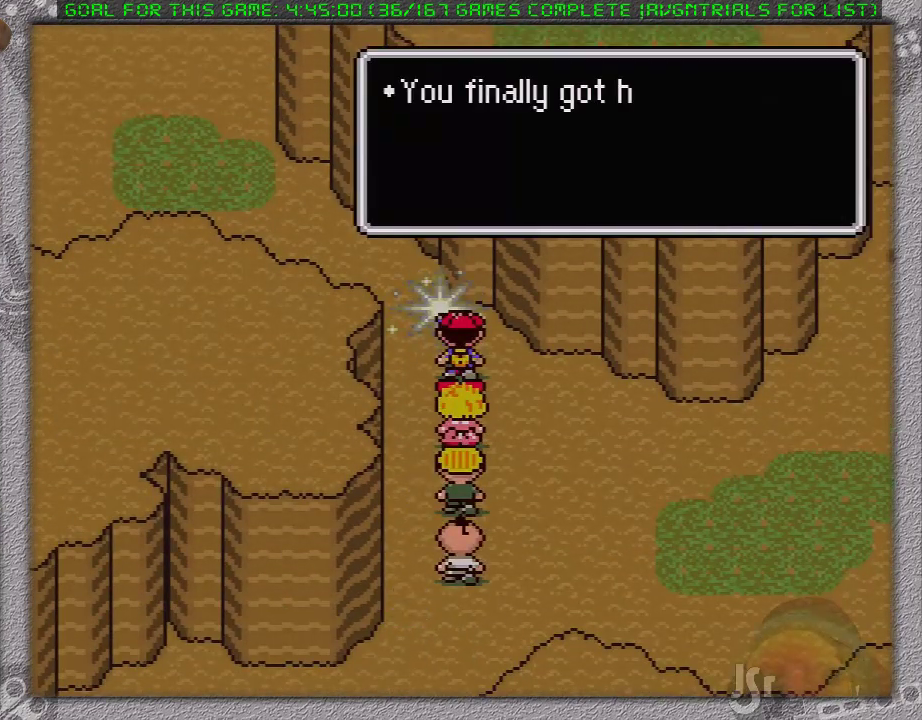
{"buttons": [], "events": [[33, "A", "up"], [100, "A", "down"], [167, "A", "up"], [217, "A", "down"], [317, "A", "up"], [367, "A", "down"], [467, "A", "up"]]}
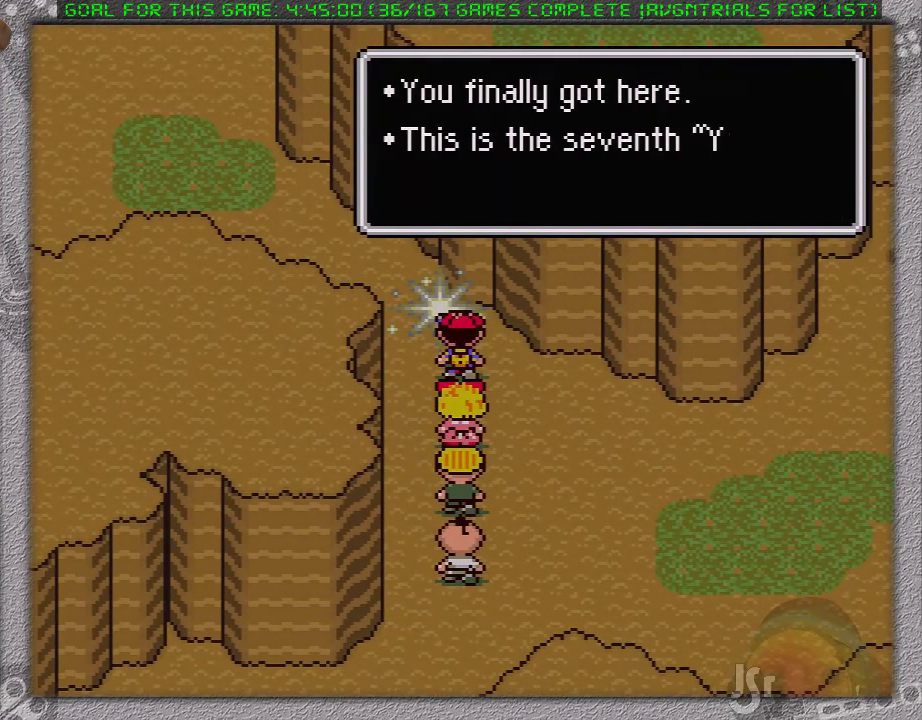
{"buttons": ["A"], "events": [[33, "A", "down"], [133, "A", "up"], [183, "A", "down"], [283, "A", "up"], [350, "A", "down"], [450, "A", "up"], [500, "A", "down"]]}
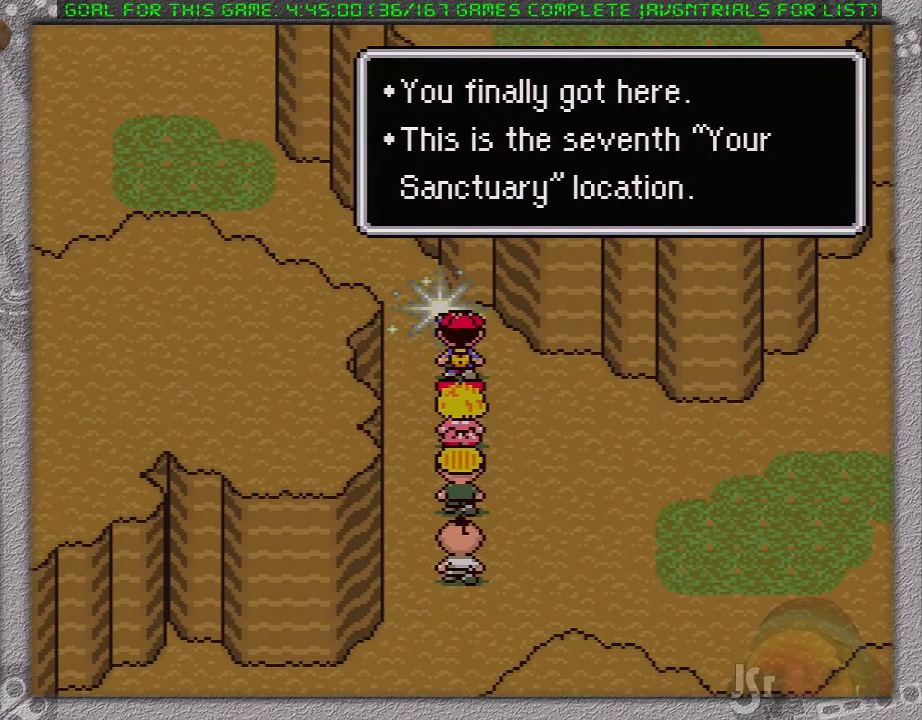
{"buttons": ["A"], "events": [[100, "A", "up"], [167, "A", "down"], [250, "A", "up"], [333, "A", "down"], [383, "A", "up"], [433, "A", "down"]]}
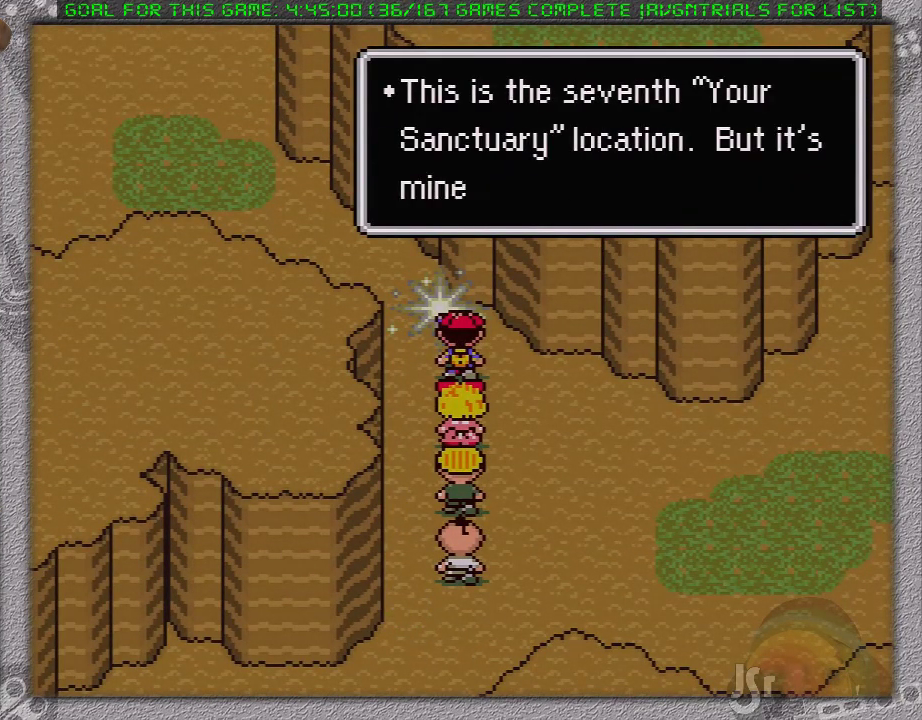
{"buttons": ["A"], "events": [[67, "A", "up"], [133, "A", "down"], [350, "A", "up"], [417, "A", "down"]]}
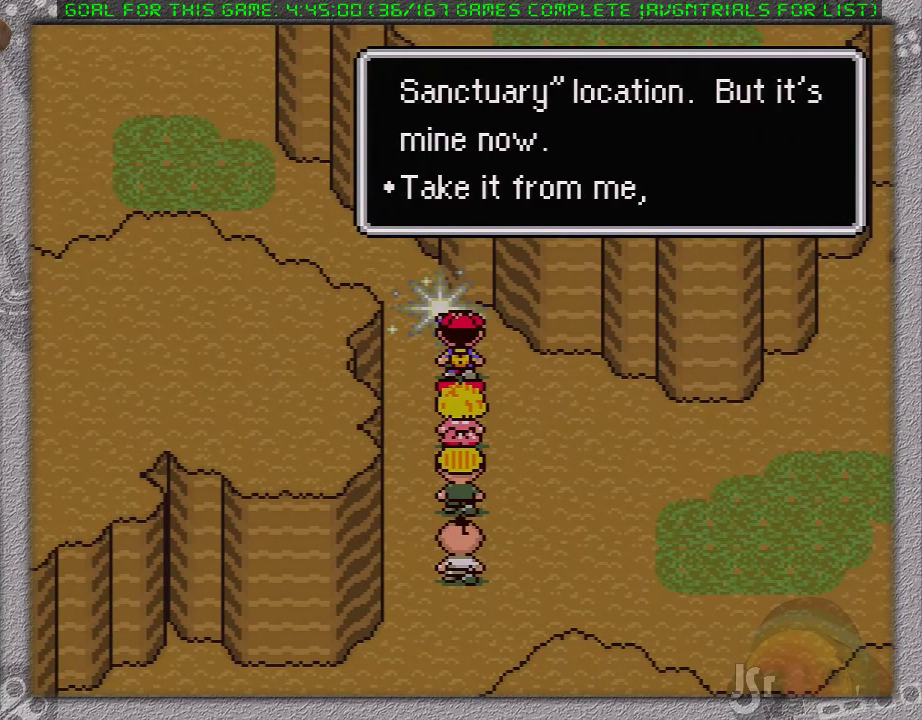
{"buttons": [], "events": [[33, "A", "up"], [83, "A", "down"], [167, "A", "up"], [217, "A", "down"], [350, "A", "up"], [417, "A", "down"], [500, "A", "up"]]}
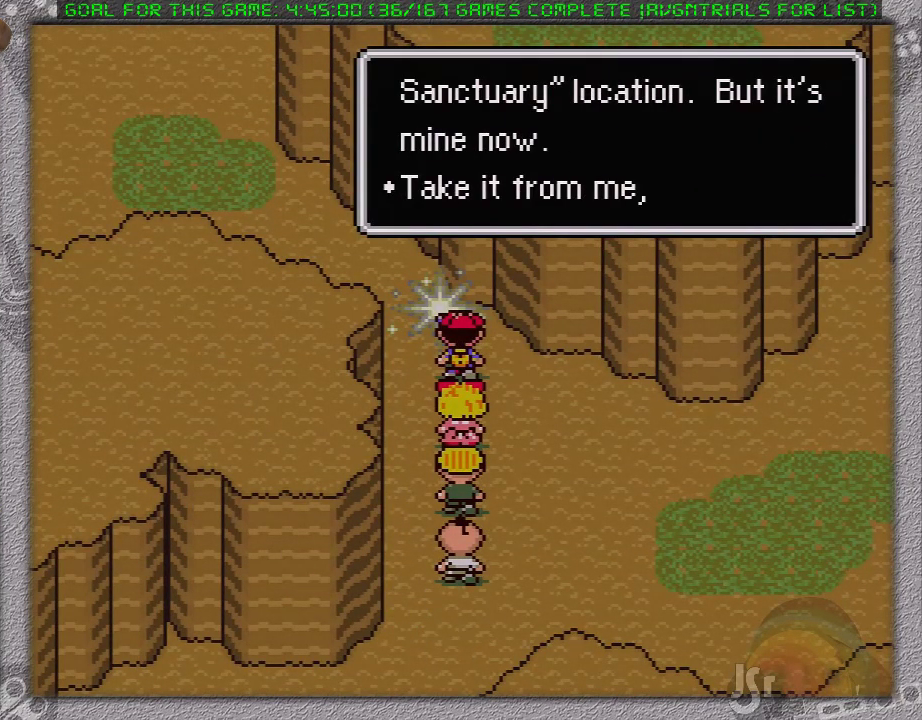
{"buttons": [], "events": [[67, "A", "down"], [133, "A", "up"], [183, "A", "down"], [450, "A", "up"]]}
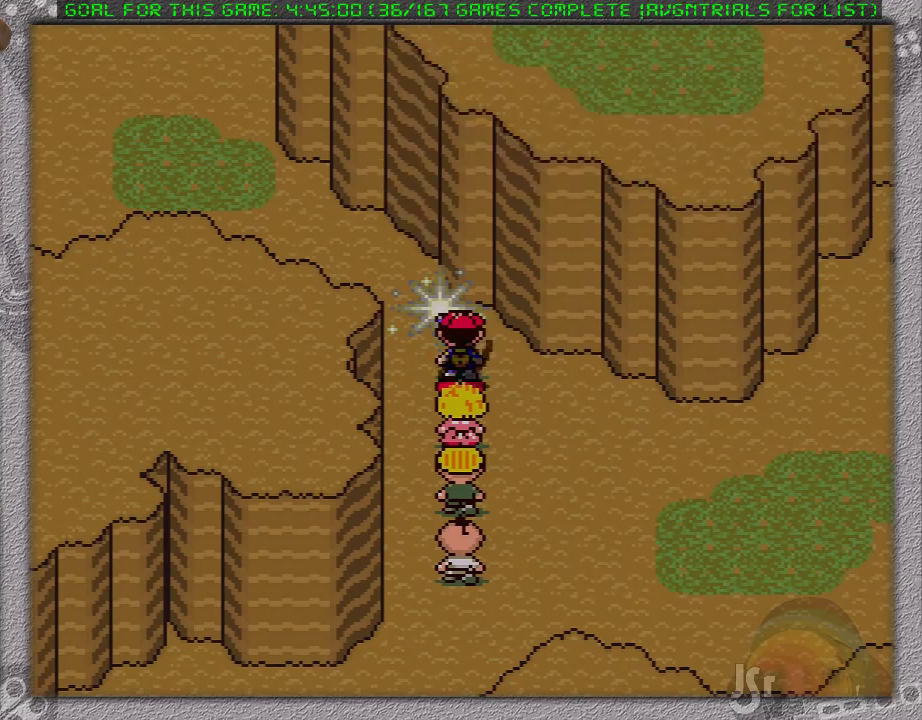
{"buttons": [], "events": []}
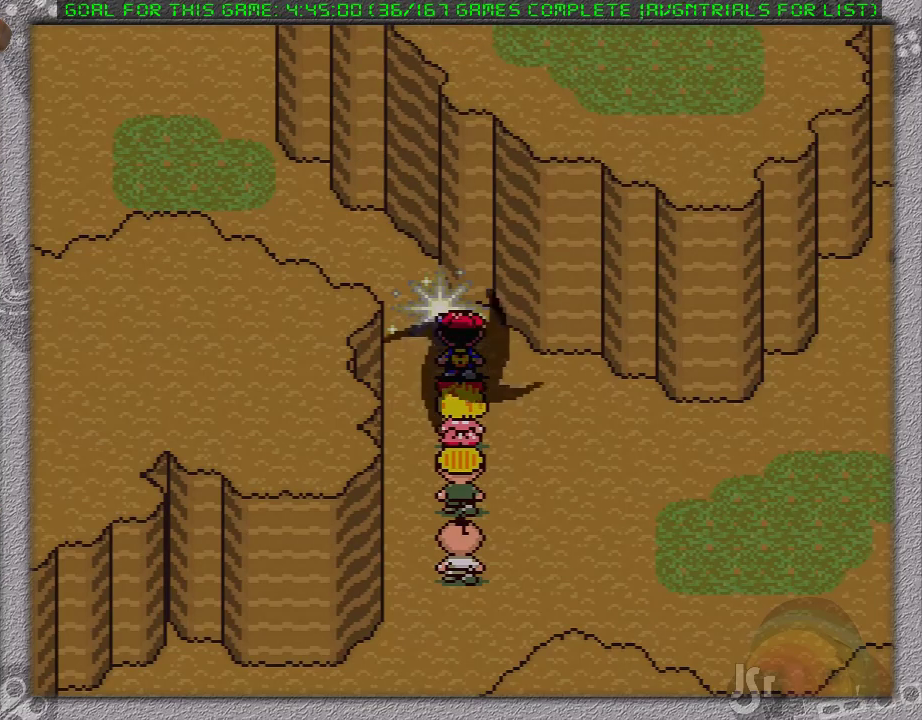
{"buttons": [], "events": []}
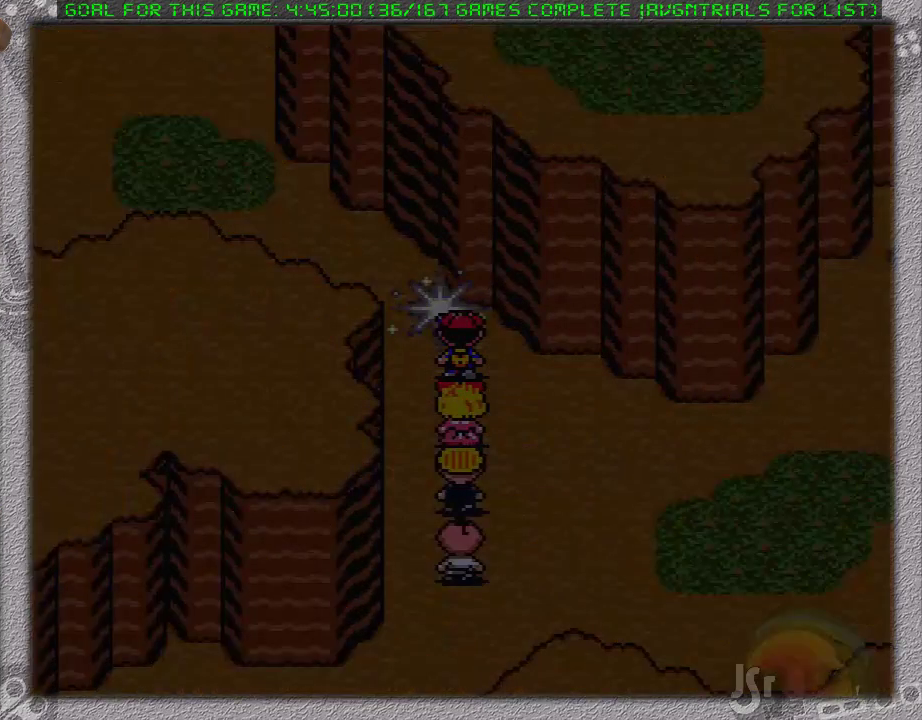
{"buttons": [], "events": []}
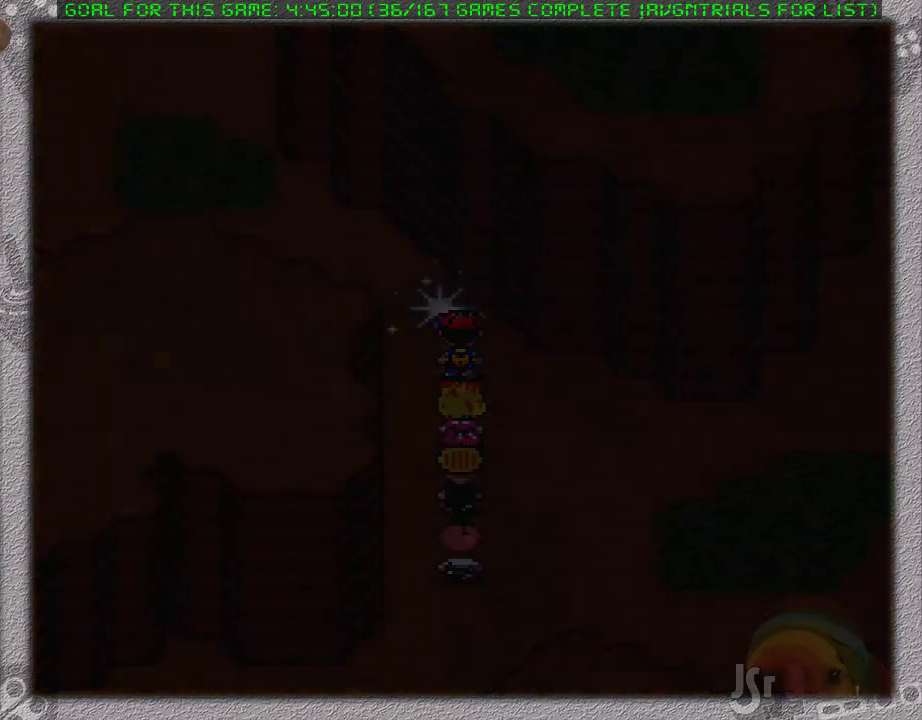
{"buttons": [], "events": []}
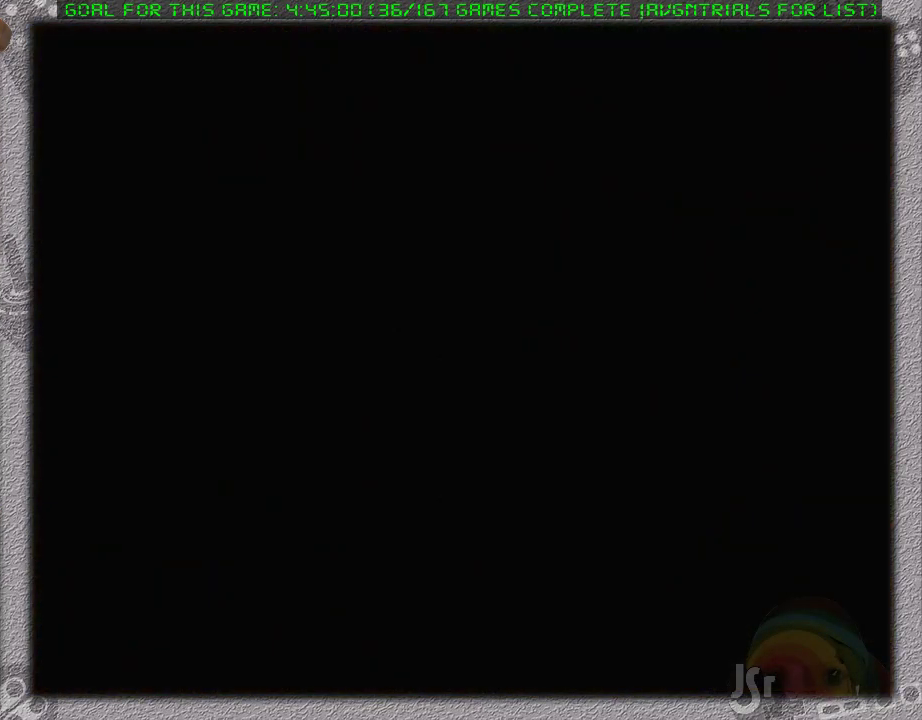
{"buttons": [], "events": []}
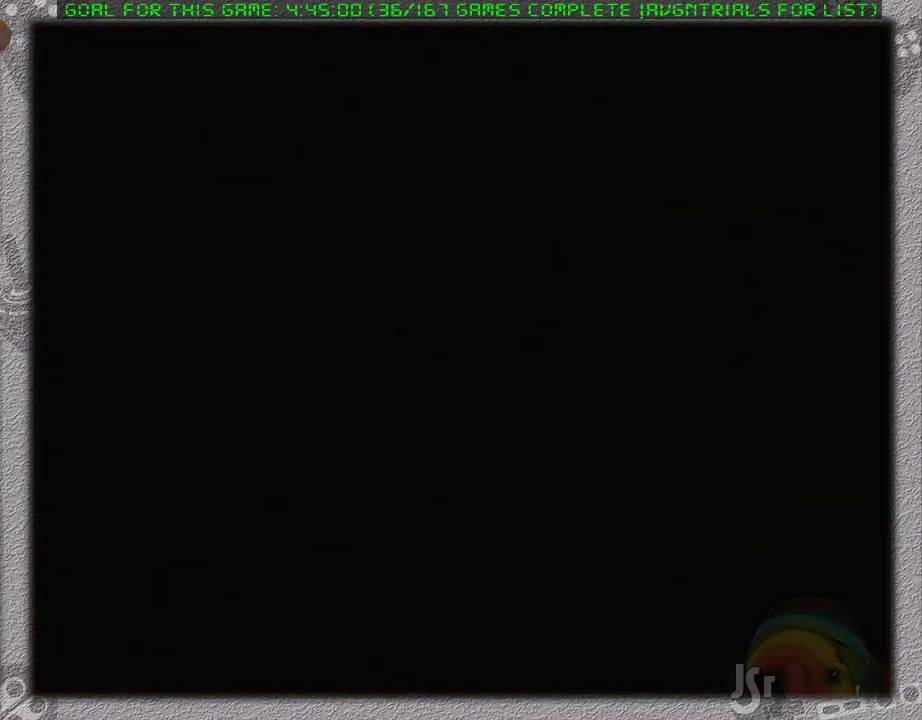
{"buttons": [], "events": []}
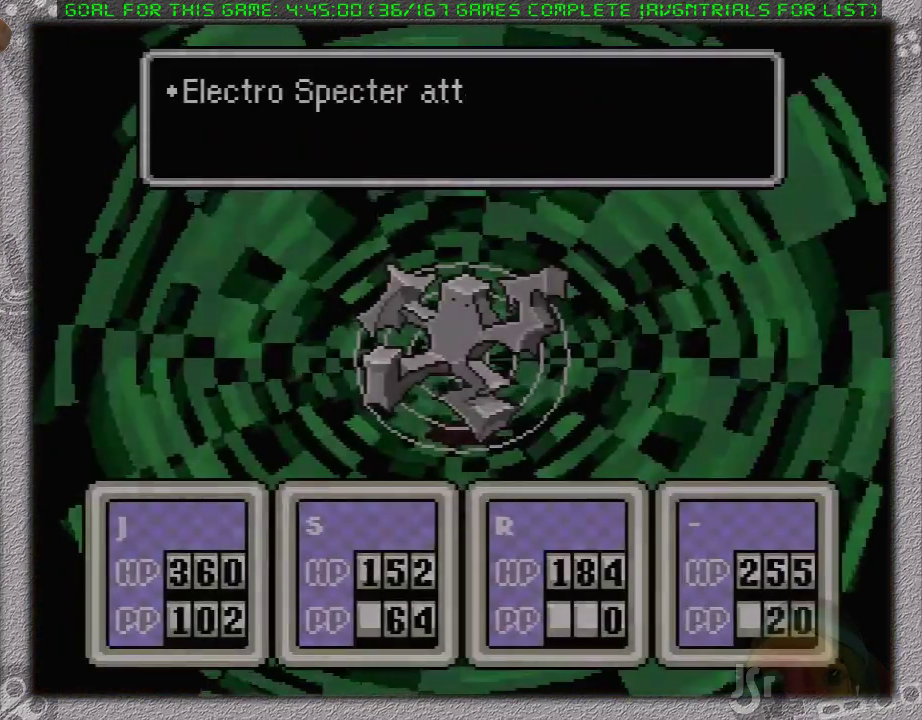
{"buttons": ["A", "DPAD_RIGHT"], "events": [[50, "A", "down"], [150, "A", "up"], [300, "DPAD_DOWN", "down"], [400, "DPAD_DOWN", "up"], [467, "DPAD_RIGHT", "down"], [500, "A", "down"]]}
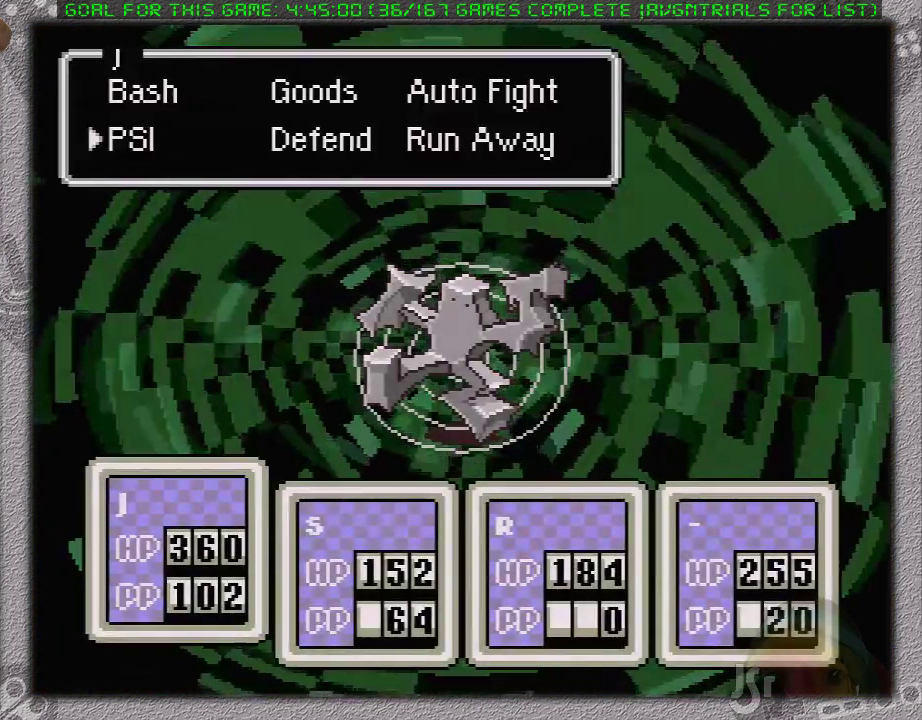
{"buttons": [], "events": [[67, "DPAD_RIGHT", "up"], [167, "A", "up"], [250, "DPAD_RIGHT", "down"], [317, "A", "down"], [417, "DPAD_RIGHT", "up"], [467, "A", "up"]]}
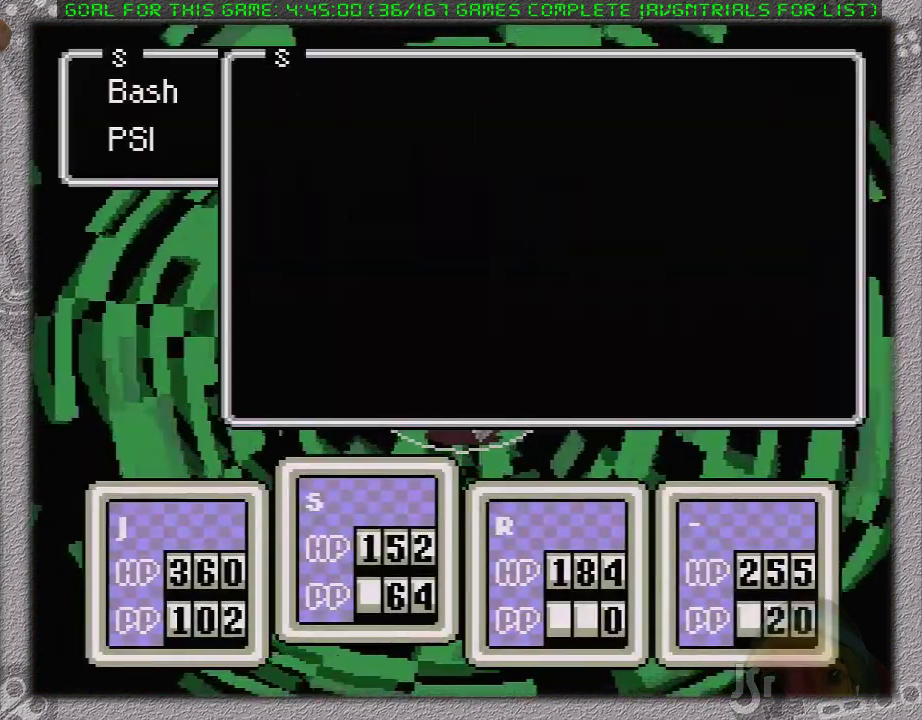
{"buttons": [], "events": []}
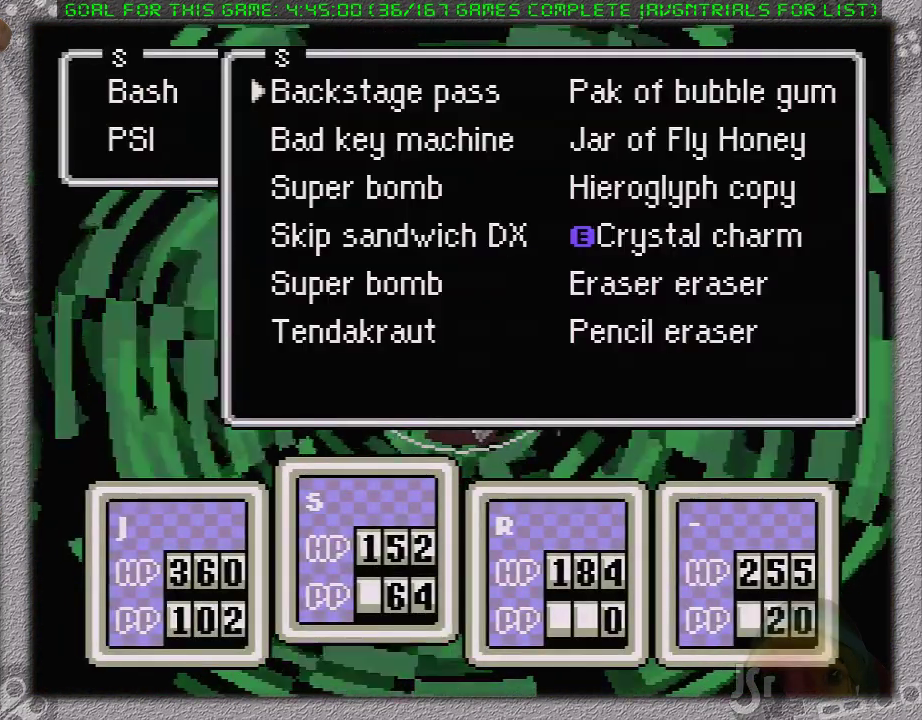
{"buttons": [], "events": []}
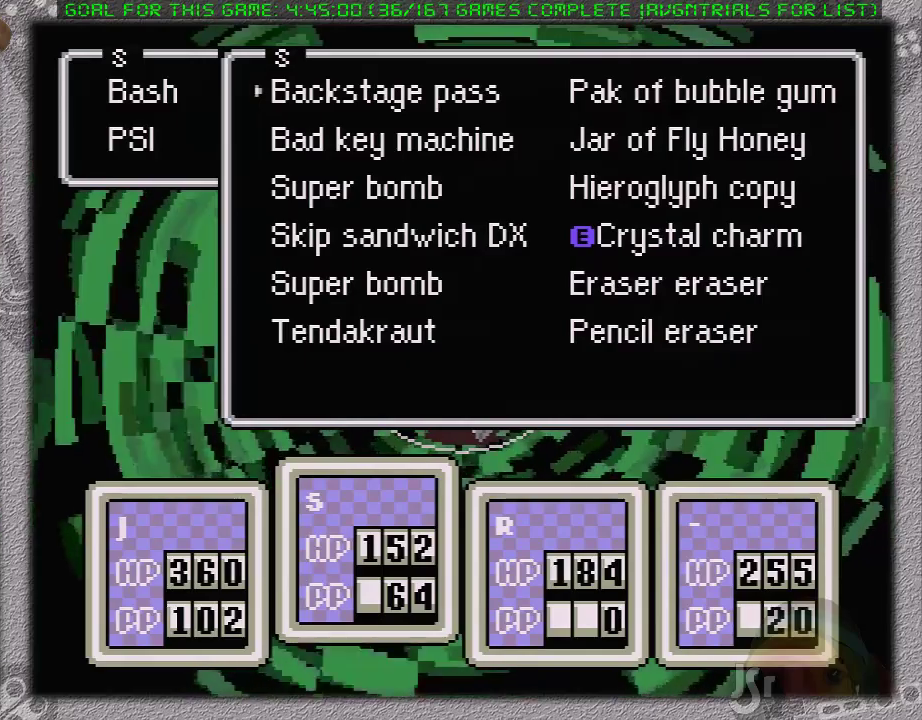
{"buttons": [], "events": [[50, "DPAD_DOWN", "down"], [117, "DPAD_DOWN", "up"], [200, "DPAD_DOWN", "down"], [233, "A", "down"], [300, "DPAD_DOWN", "up"], [367, "A", "up"]]}
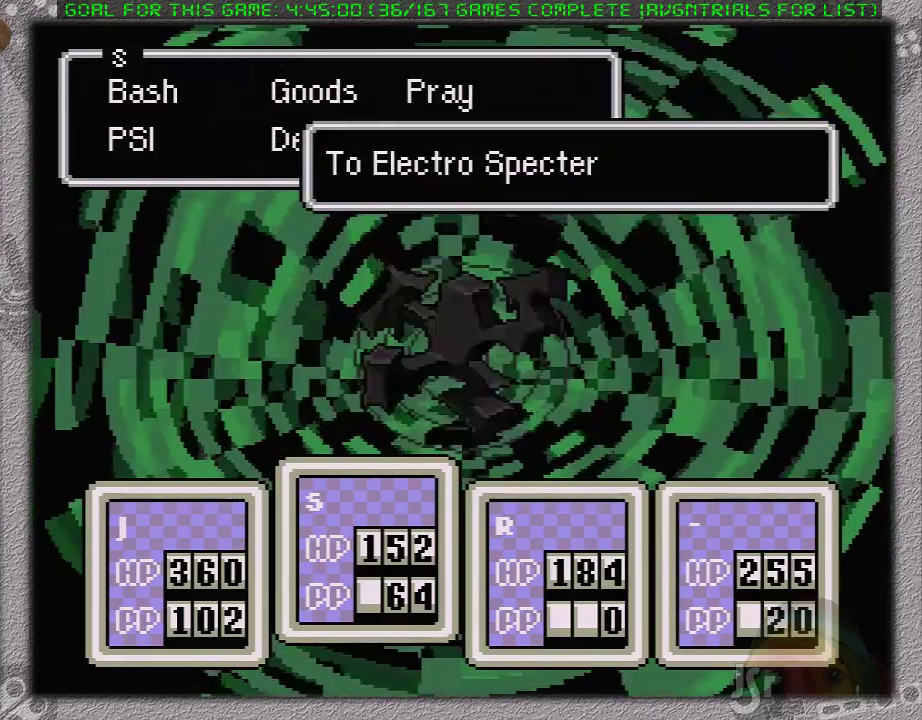
{"buttons": [], "events": [[17, "A", "down"], [167, "A", "up"], [267, "DPAD_RIGHT", "down"], [333, "A", "down"], [367, "DPAD_RIGHT", "up"], [483, "A", "up"]]}
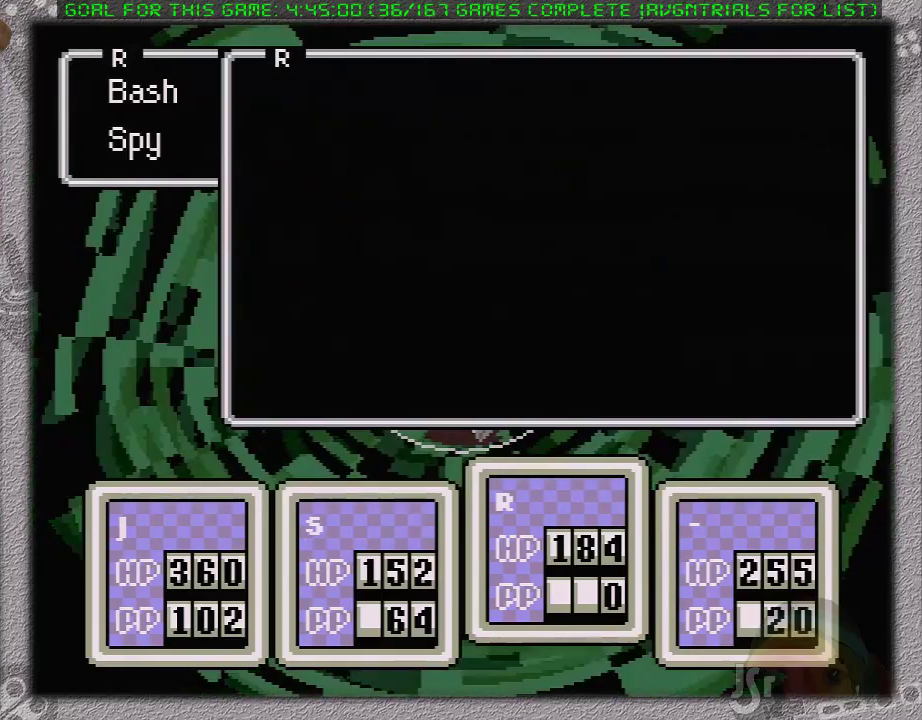
{"buttons": [], "events": [[333, "DPAD_DOWN", "down"], [417, "DPAD_DOWN", "up"]]}
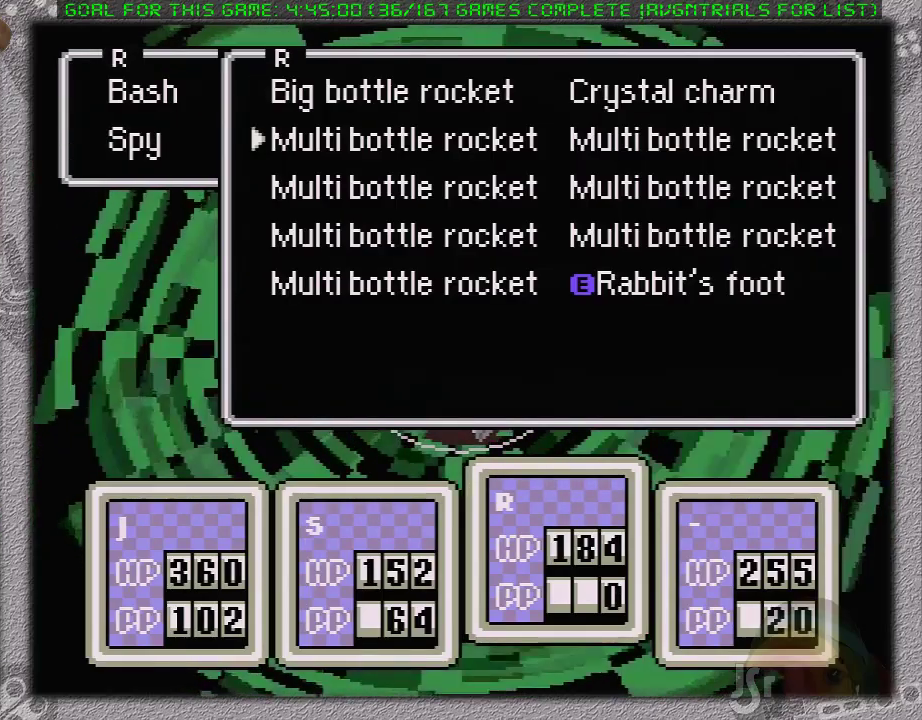
{"buttons": ["A"], "events": [[83, "A", "down"], [217, "A", "up"], [383, "A", "down"]]}
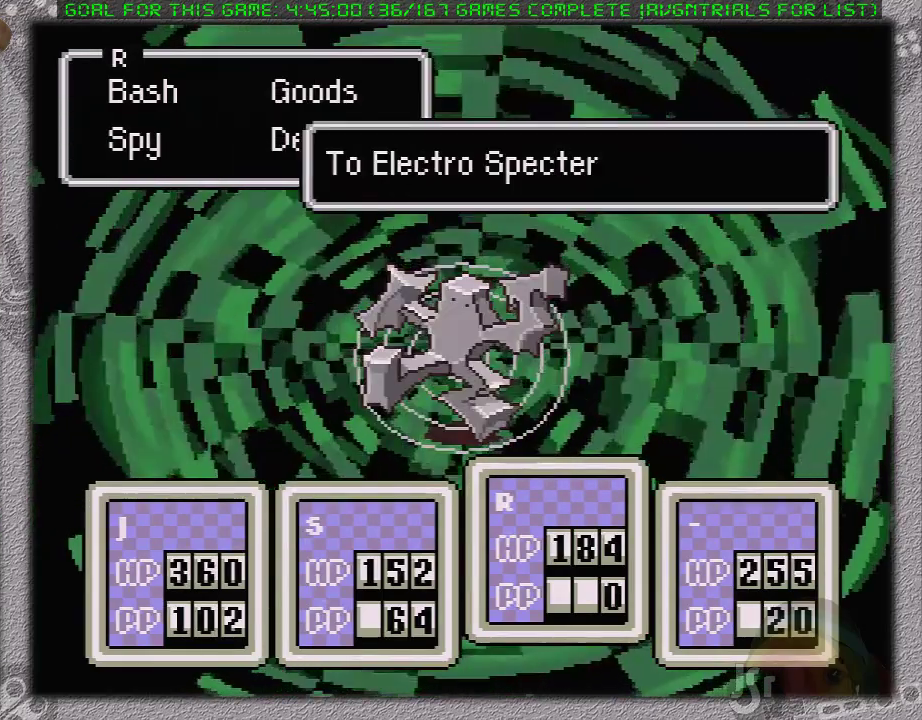
{"buttons": ["DPAD_RIGHT"], "events": [[33, "A", "up"], [100, "DPAD_DOWN", "down"], [167, "DPAD_DOWN", "up"], [333, "DPAD_DOWN", "down"], [400, "DPAD_DOWN", "up"], [467, "DPAD_RIGHT", "down"]]}
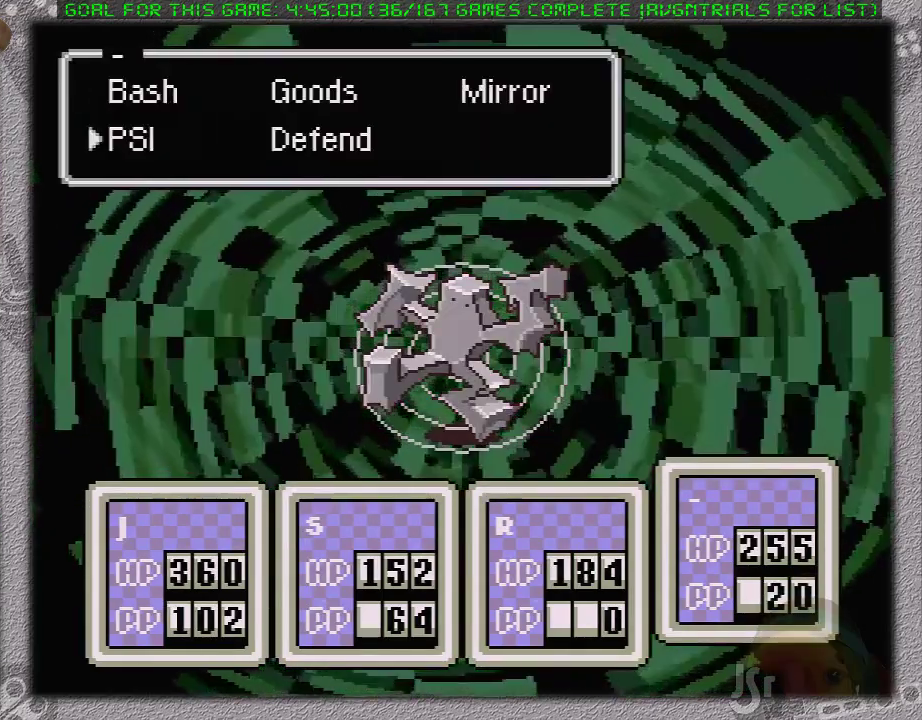
{"buttons": ["A"], "events": [[33, "A", "down"], [100, "DPAD_RIGHT", "up"], [133, "A", "up"], [217, "A", "down"], [283, "A", "up"], [350, "A", "down"], [417, "A", "up"], [467, "A", "down"]]}
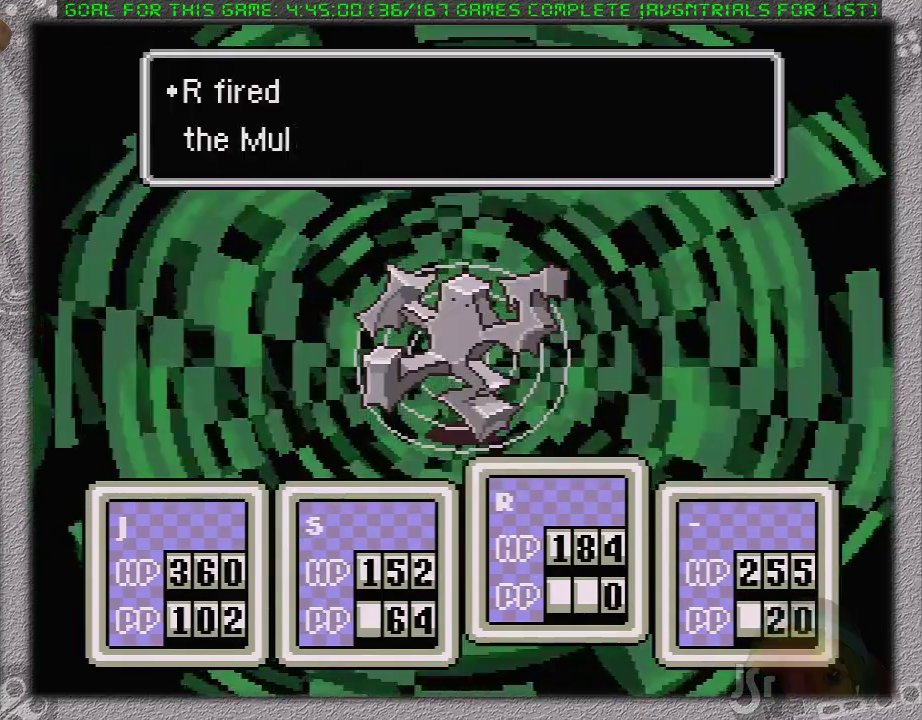
{"buttons": [], "events": [[83, "A", "up"], [133, "A", "down"], [200, "A", "up"], [283, "A", "down"], [467, "A", "up"]]}
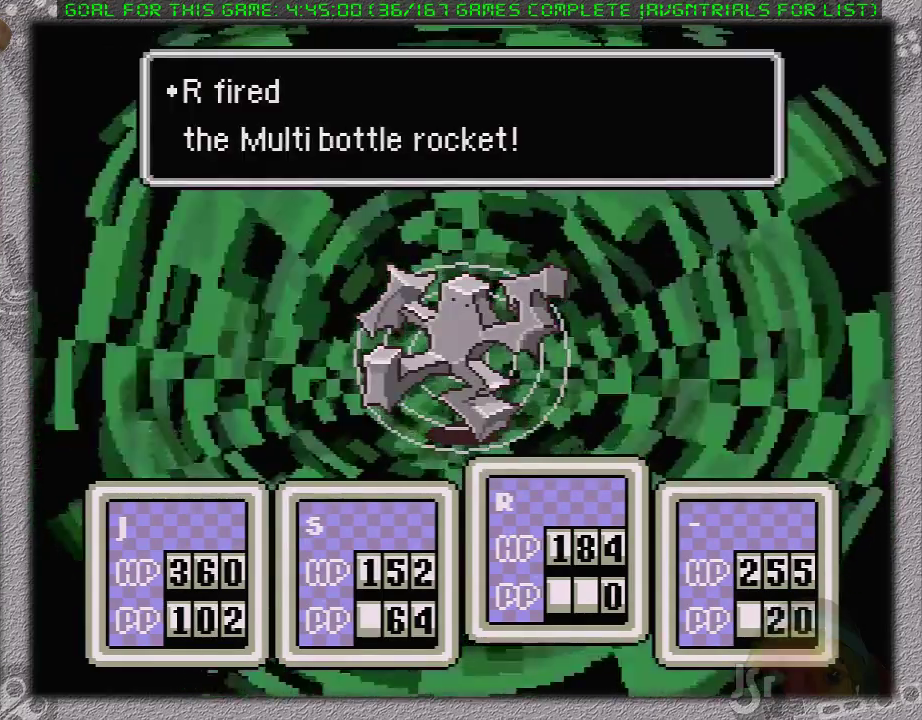
{"buttons": [], "events": [[67, "A", "down"], [133, "A", "up"], [183, "A", "down"], [283, "A", "up"], [350, "A", "down"], [433, "A", "up"]]}
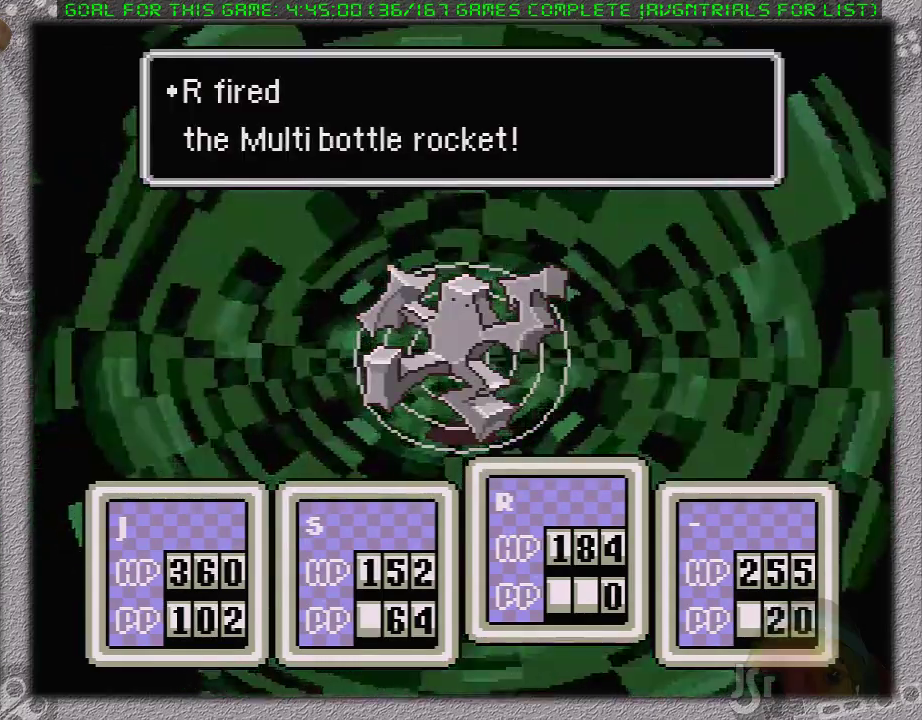
{"buttons": ["A"], "events": [[50, "A", "down"], [100, "A", "up"], [167, "A", "down"], [250, "A", "up"], [317, "A", "down"], [417, "A", "up"], [483, "A", "down"]]}
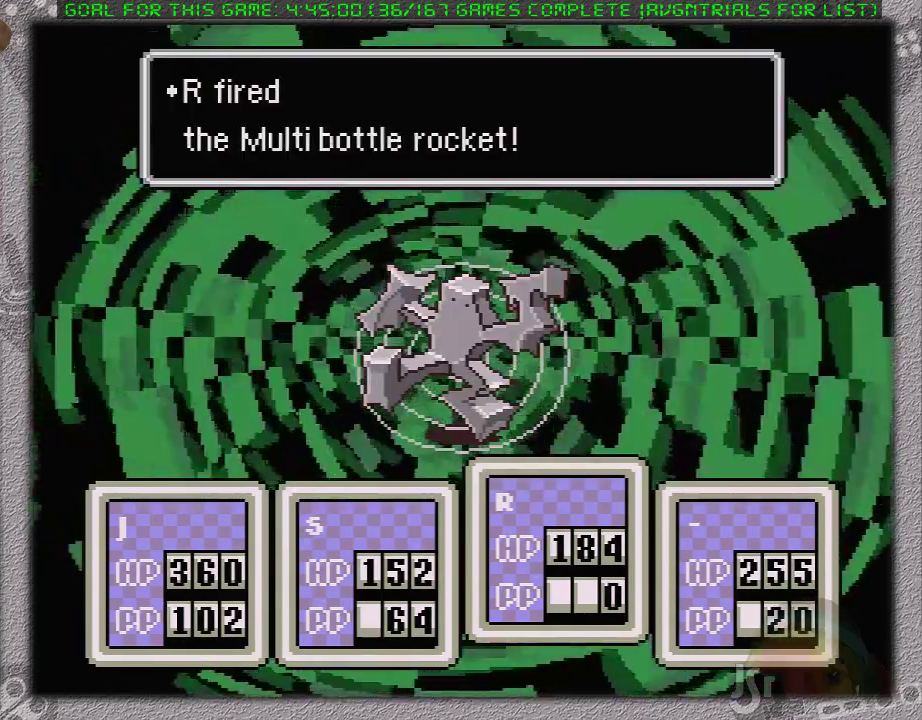
{"buttons": [], "events": [[183, "A", "up"], [250, "A", "down"], [350, "A", "up"], [400, "A", "down"], [500, "A", "up"]]}
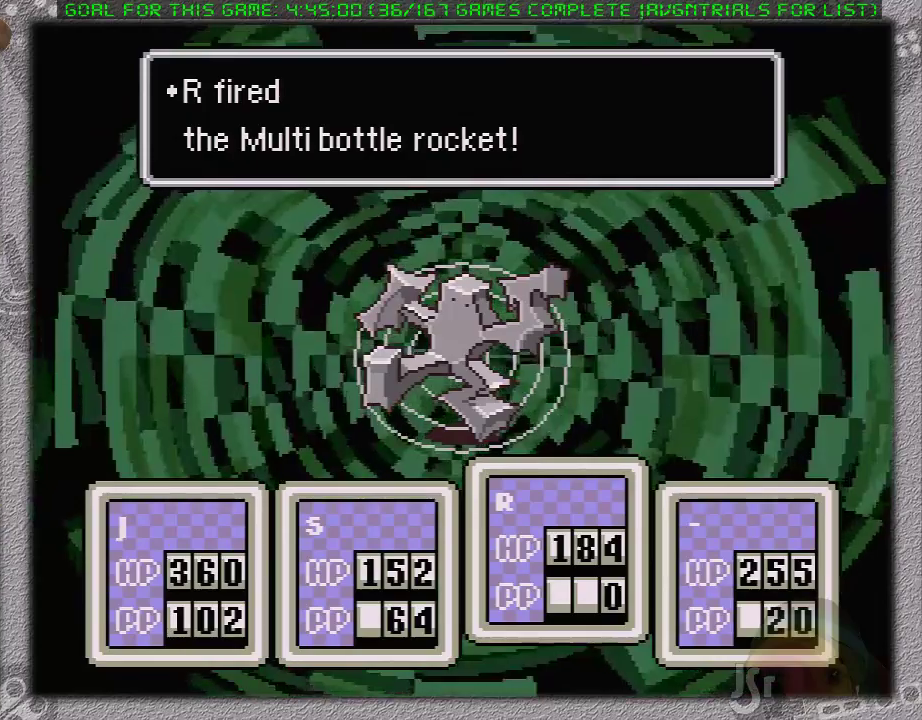
{"buttons": [], "events": [[67, "A", "down"], [167, "A", "up"], [233, "A", "down"], [333, "A", "up"], [383, "A", "down"], [483, "A", "up"]]}